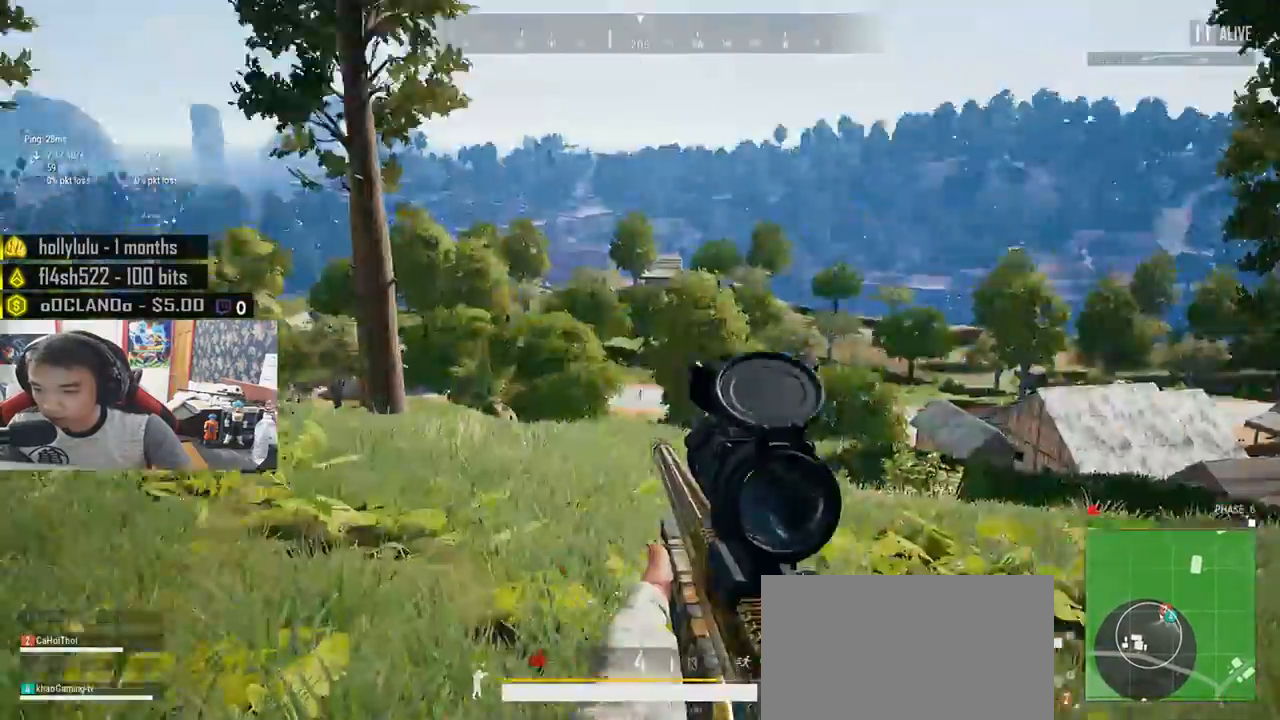
Gameplay with keyboard and mouse; each line is a JSON object with the keys and mouse buttons held at the frame after it. "events" lists presses ("down") and releases ("up") of "a", "c", "ctrl", "d", "e", "f", "q", "r", "s", "shift", "space", "tab", "v", "w", "x", "z", "mouse_left", "mouse_wheel", "mouse_right", "mouse_mb4" and "mouse_mb5" between this image and that frame as [ms after this image, input, new state], when the widget could be followed in between. "mouse_left", "mouse_wheel", "mouse_right", "mouse_mb4", "mouse_mb5" = the "left", "wheel", "right", "mb4", "mb5" buttons of the "mouse" list. No other keys are recorded. "wheel" means that the mouse wheel is clicked or scrolled. Mouse movement is not recorded.
{"keys": ["r", "w"], "mouse": [], "events": [[33, "d", "up"], [100, "s", "up"], [133, "mouse_wheel", "down"], [150, "mouse_wheel", "up"], [200, "w", "down"], [350, "a", "up"], [450, "r", "down"]]}
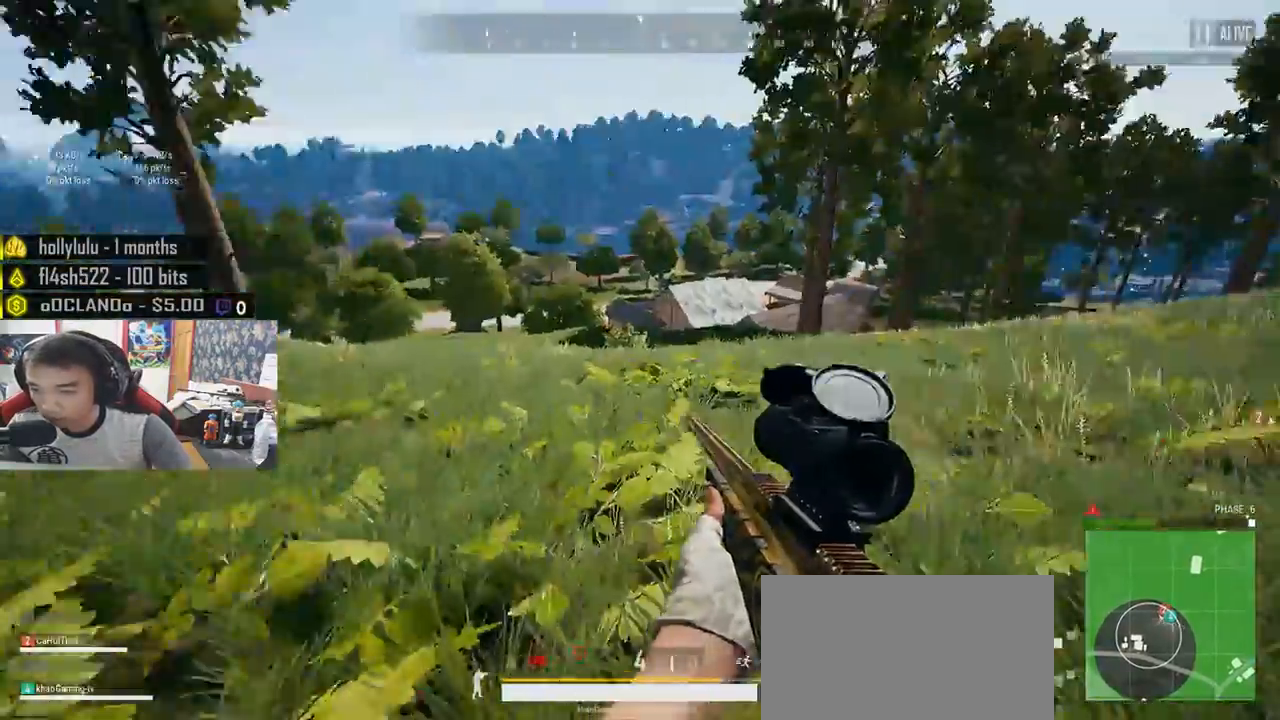
{"keys": ["d", "shift", "w"], "mouse": [], "events": [[50, "r", "up"], [150, "d", "down"], [283, "shift", "down"], [333, "mouse_right", "down"], [400, "mouse_right", "up"]]}
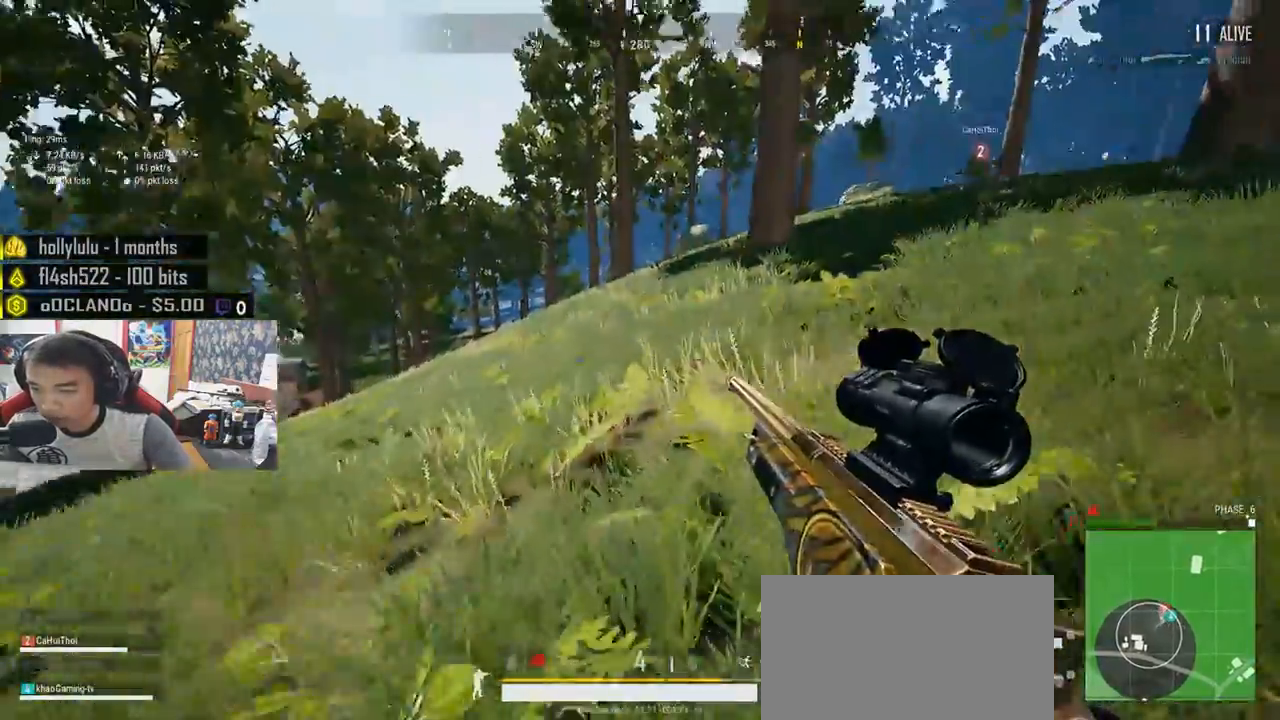
{"keys": ["d", "shift", "w"], "mouse": [], "events": []}
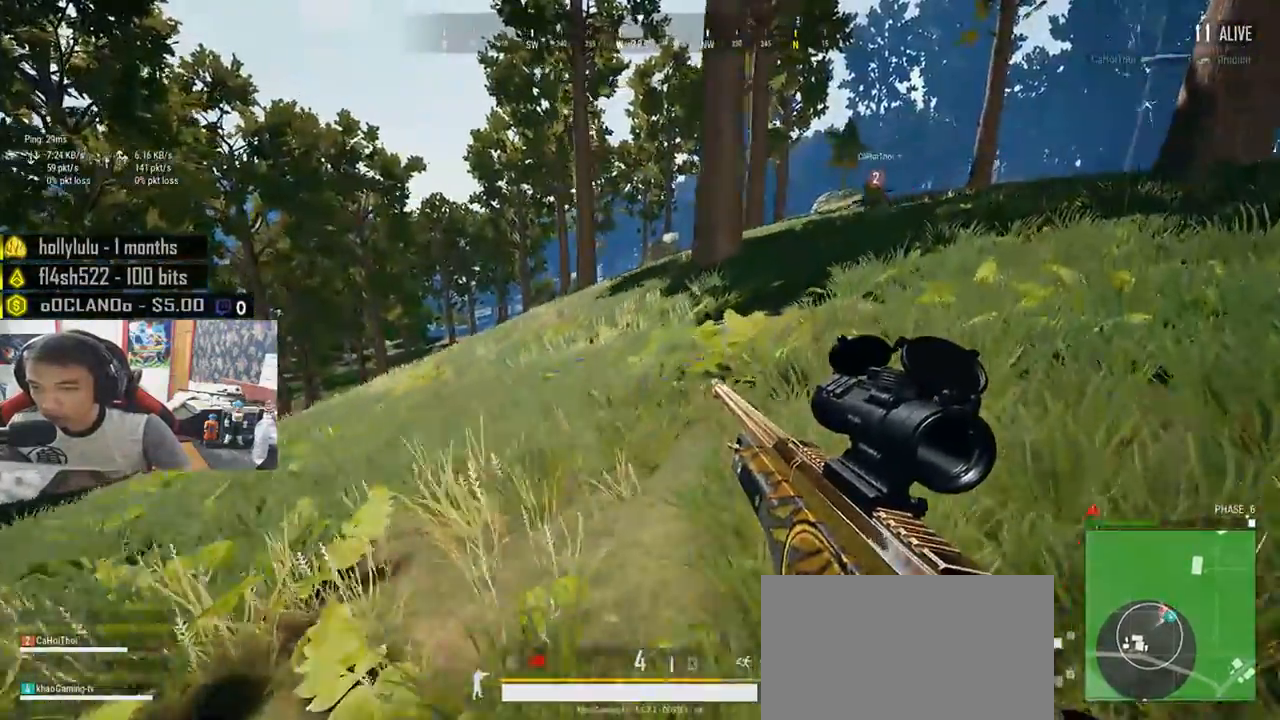
{"keys": ["d", "shift", "w"], "mouse": [], "events": []}
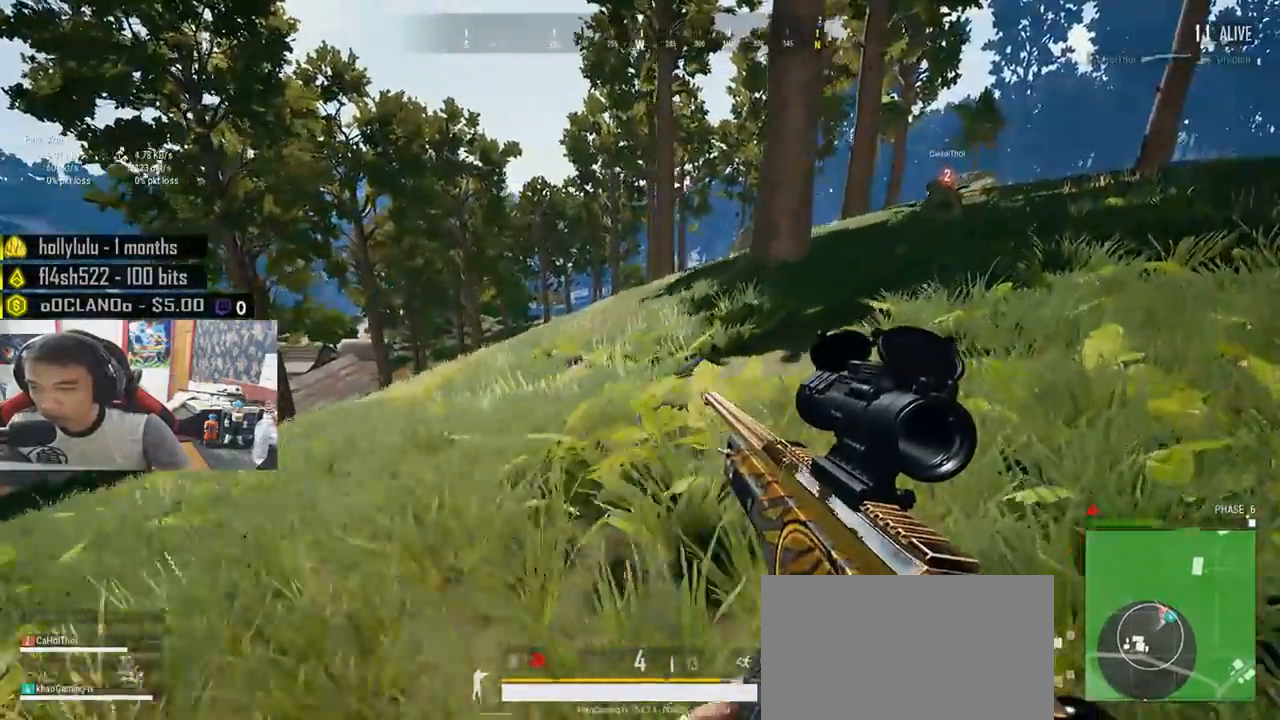
{"keys": ["d", "shift", "w"], "mouse": [], "events": []}
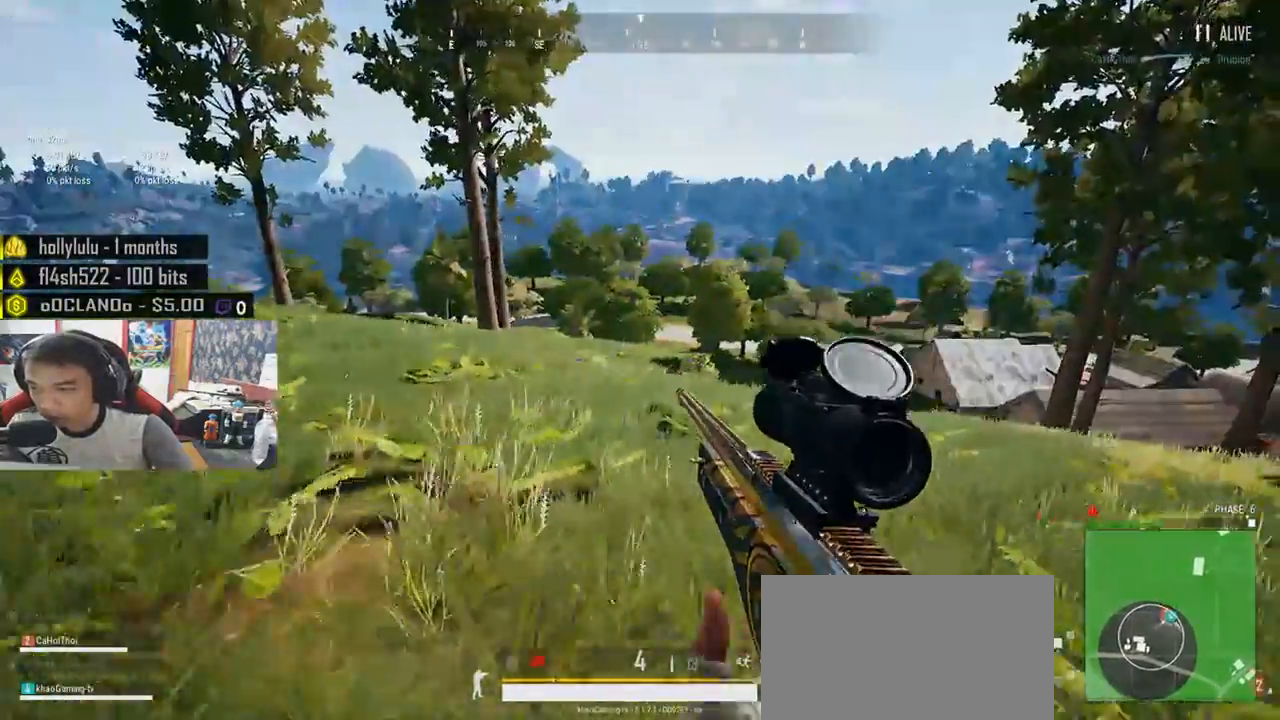
{"keys": ["d", "shift", "w"], "mouse": [], "events": []}
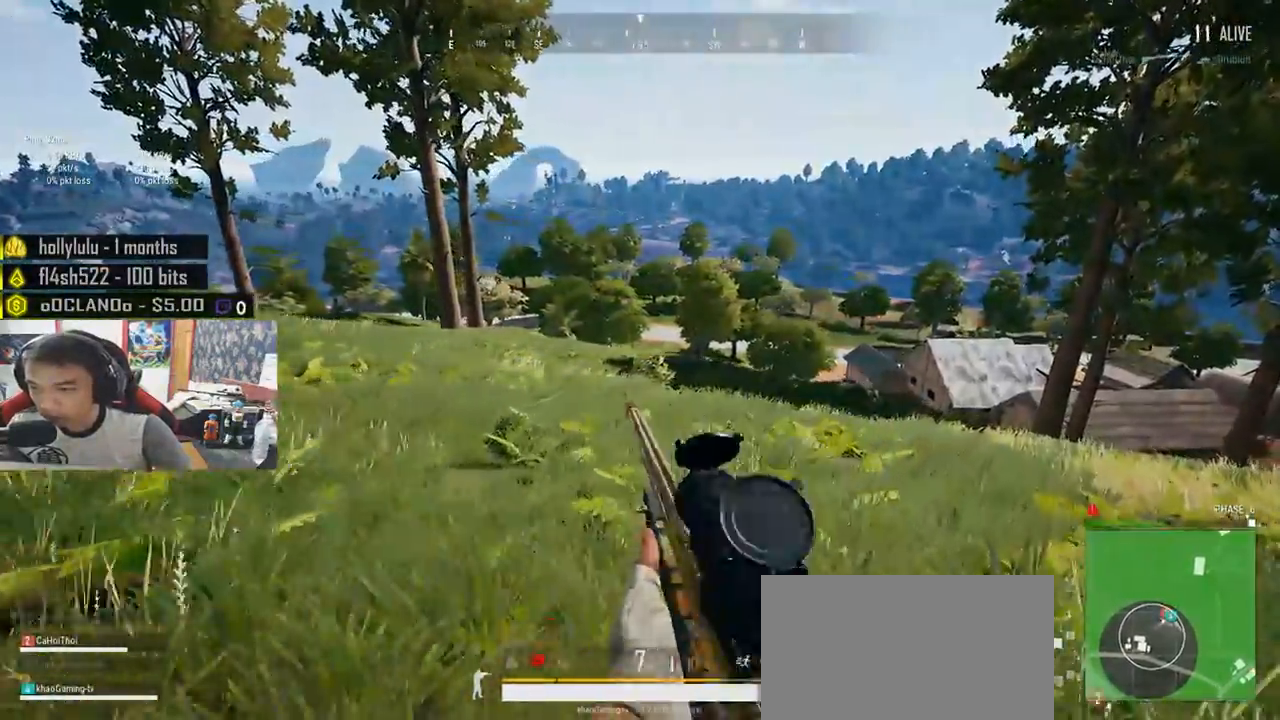
{"keys": ["d", "shift", "w"], "mouse": [], "events": []}
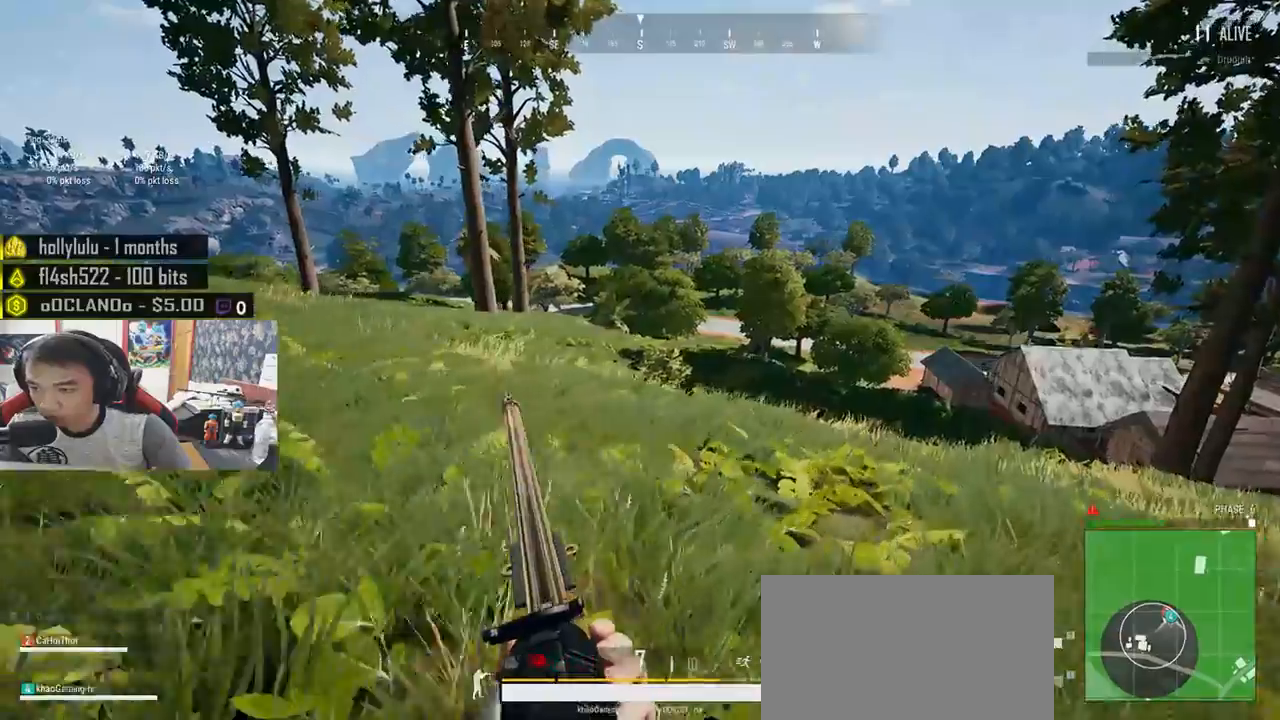
{"keys": ["d", "s"], "mouse": [], "events": [[166, "shift", "up"], [233, "w", "up"], [466, "s", "down"]]}
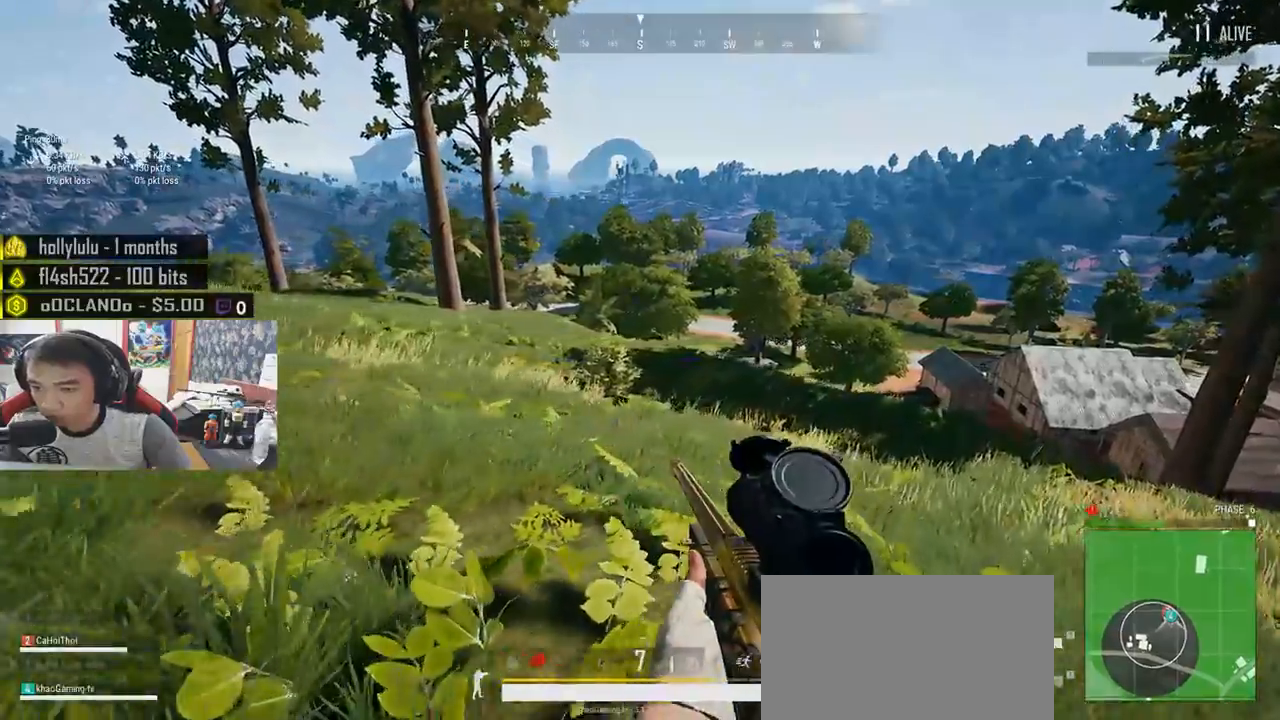
{"keys": ["d", "s"], "mouse": [], "events": []}
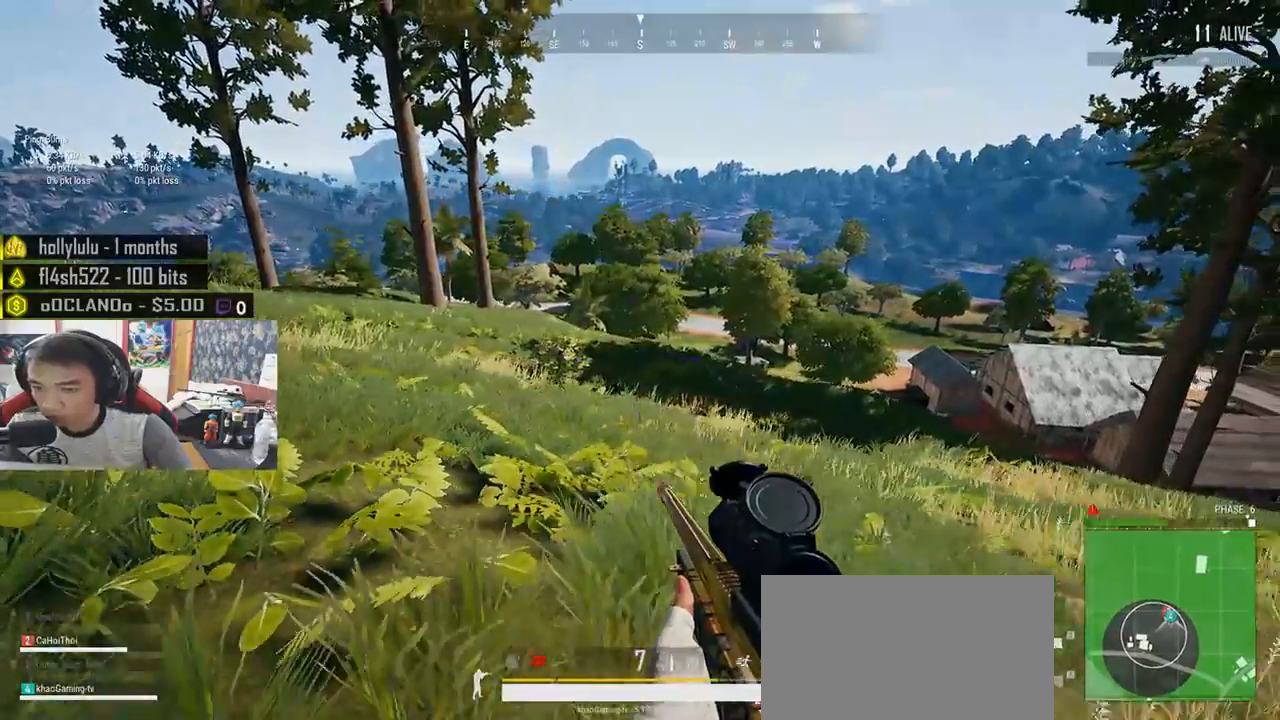
{"keys": ["d", "s"], "mouse": ["wheel"], "events": [[416, "mouse_wheel", "down"]]}
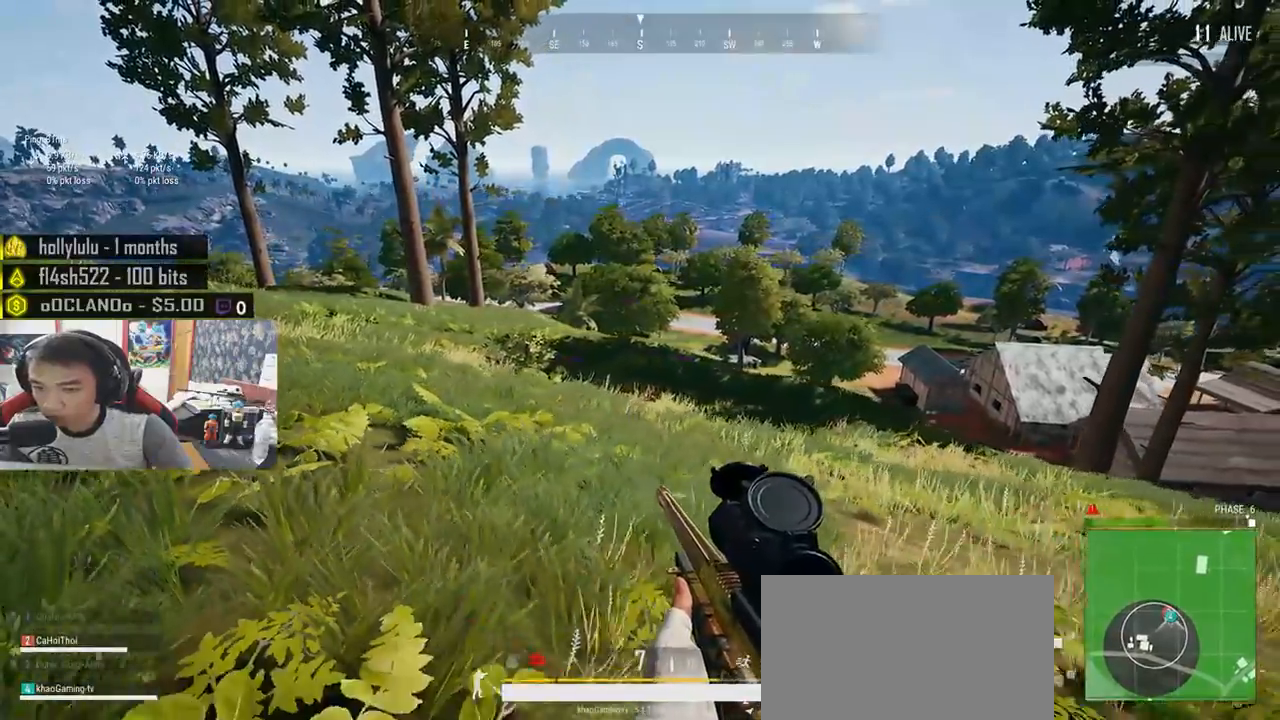
{"keys": ["d", "s"], "mouse": [], "events": [[16, "mouse_wheel", "up"]]}
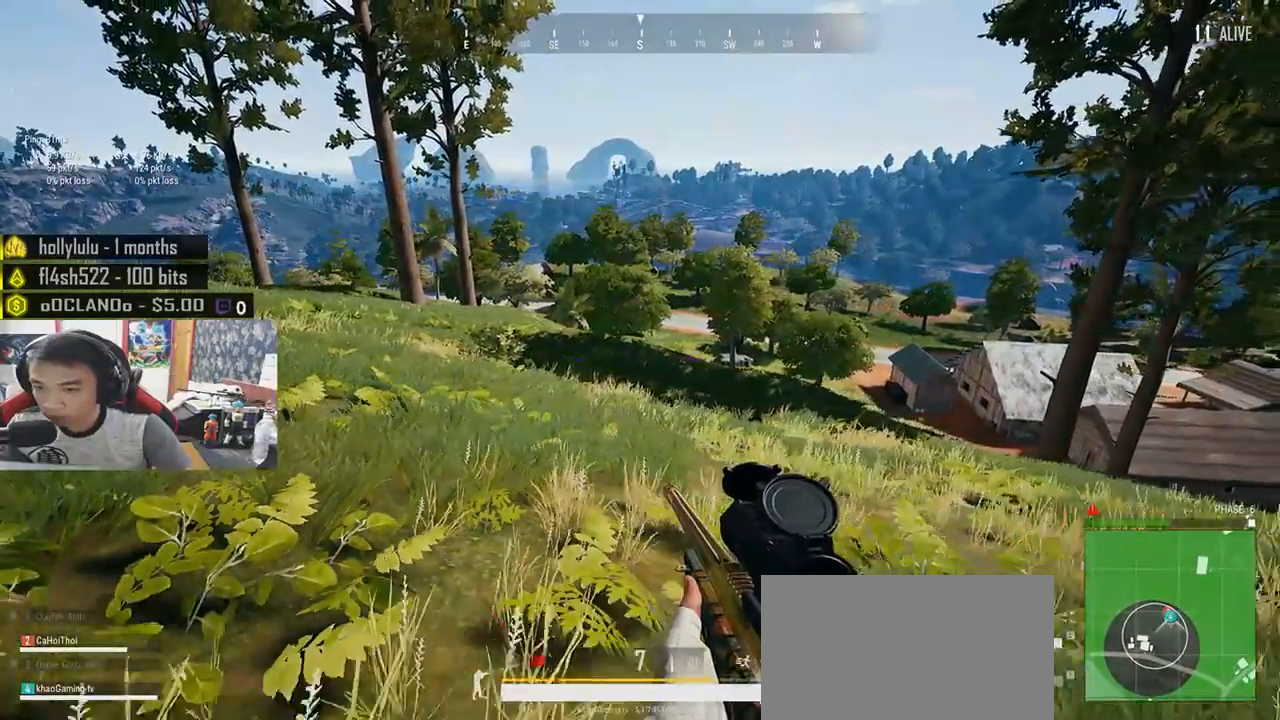
{"keys": ["d"], "mouse": [], "events": [[50, "s", "up"], [266, "mouse_right", "down"], [366, "mouse_right", "up"]]}
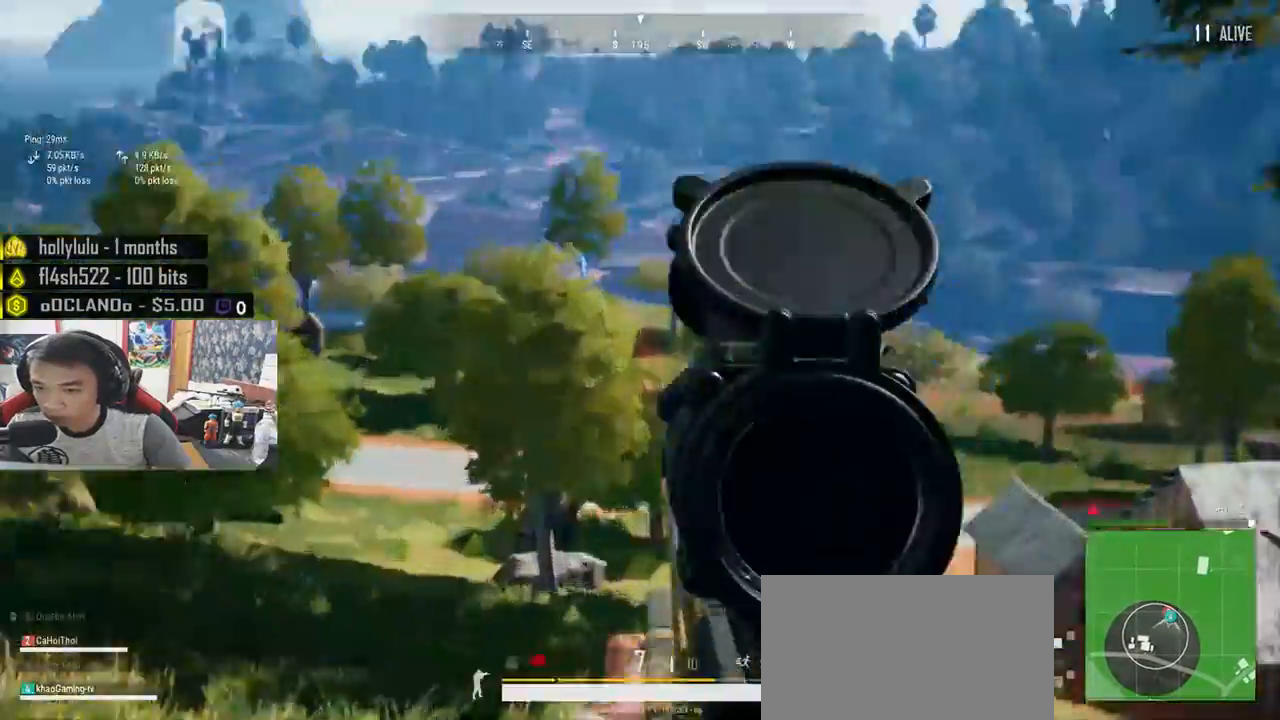
{"keys": ["q"], "mouse": [], "events": [[150, "d", "up"], [150, "q", "down"]]}
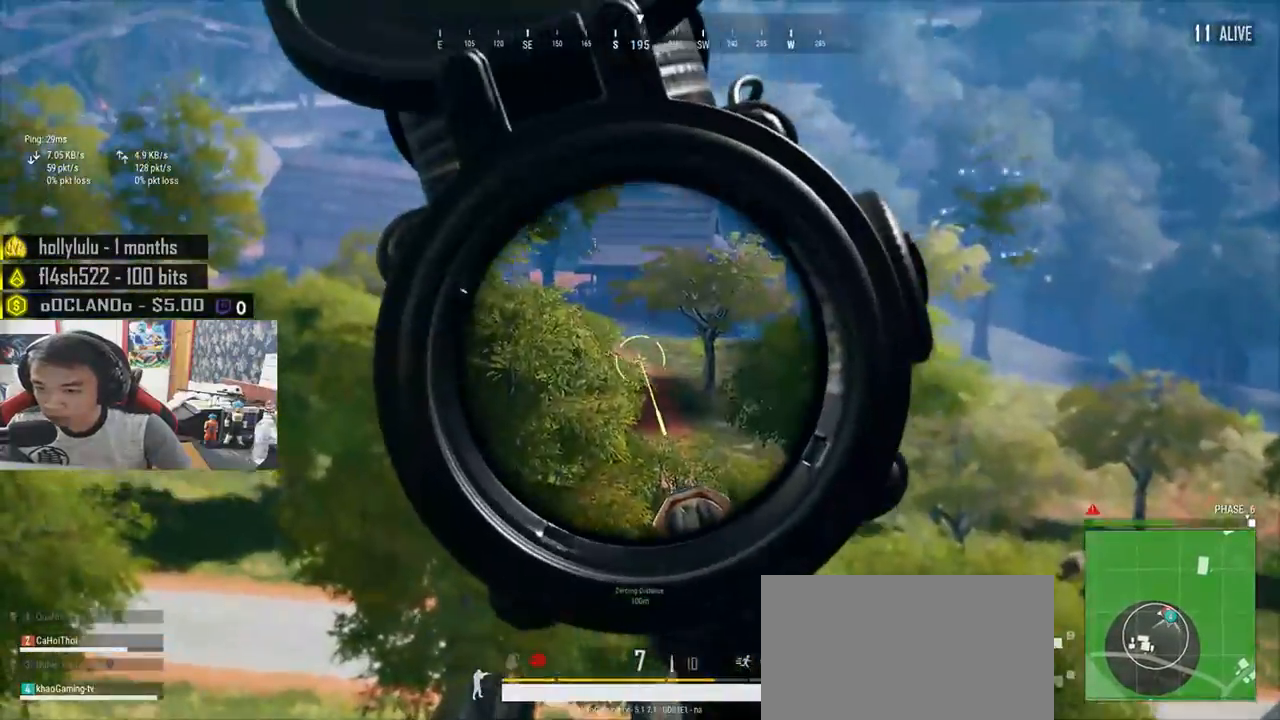
{"keys": ["d"], "mouse": [], "events": [[266, "d", "down"], [300, "q", "up"]]}